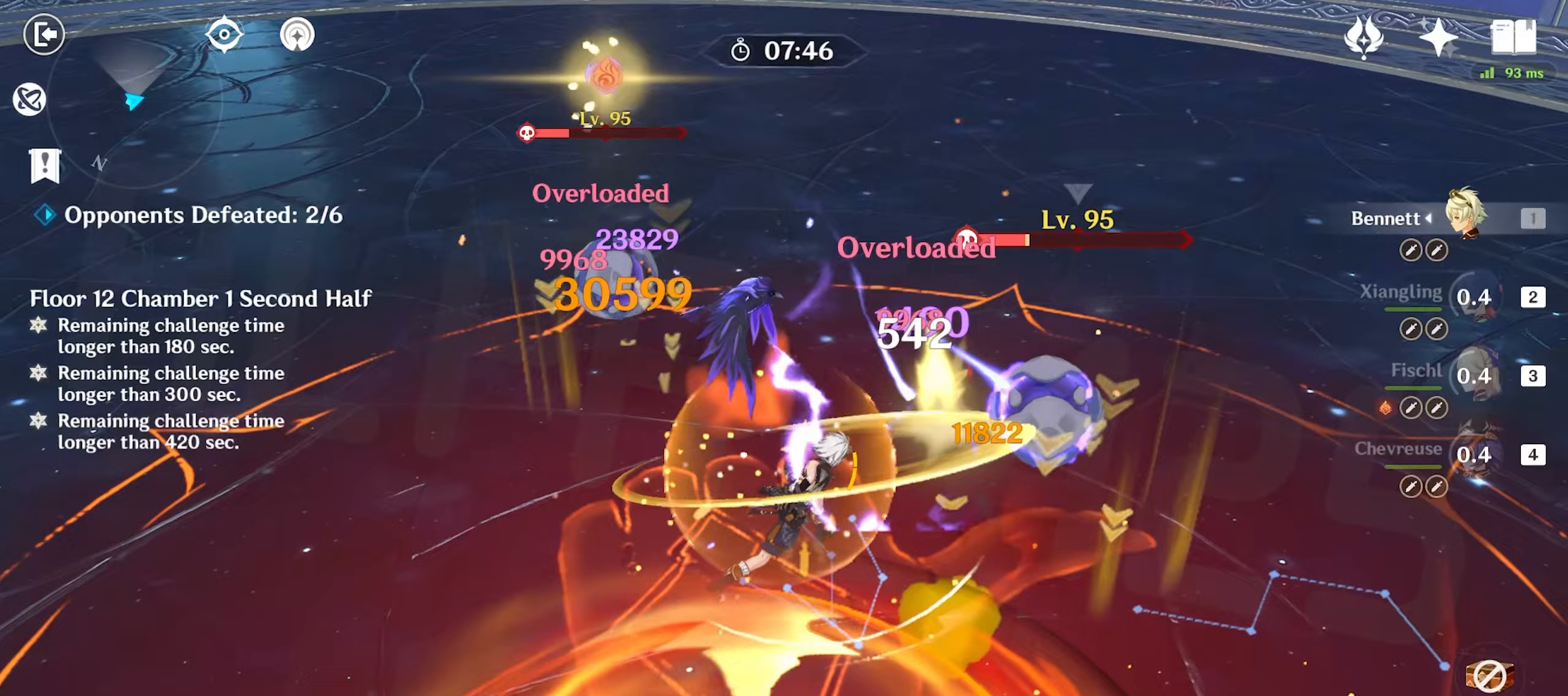
Gameplay with keyboard and mouse; each line is a JSON object with the keys and mouse buttons held at the frame after it. "events" lists presses ("down") and releases ("up") of "1", "2", "3", "4", "5", "a", "alt", "c", "caps_lock", "ctrl", "d", "e", "f", "g", "q", "r", "s", "shift", "space", "t", "tab", "v", "w", "x", "z", "mouse_left", "mouse_wheel" and "mouse_right" between this image and that frame as [ms after this image, input, new state], when the widget could be followed in between. "mouse_left", "mouse_wheel", "mouse_right" = the "left", "wheel", "right" buttons of the "mouse" list. No other keys are recorded. "wheel" means that the mouse wheel is clicked or scrolled. Mouse movement is not recorded. Not read: return.
{"keys": ["e", "w"], "mouse": ["left"], "events": [[17, "e", "down"], [67, "mouse_left", "down"], [100, "e", "up"], [150, "mouse_left", "up"], [200, "e", "down"], [250, "e", "up"], [250, "mouse_left", "down"], [333, "e", "down"], [333, "mouse_left", "up"], [383, "e", "up"], [433, "mouse_left", "down"], [483, "e", "down"]]}
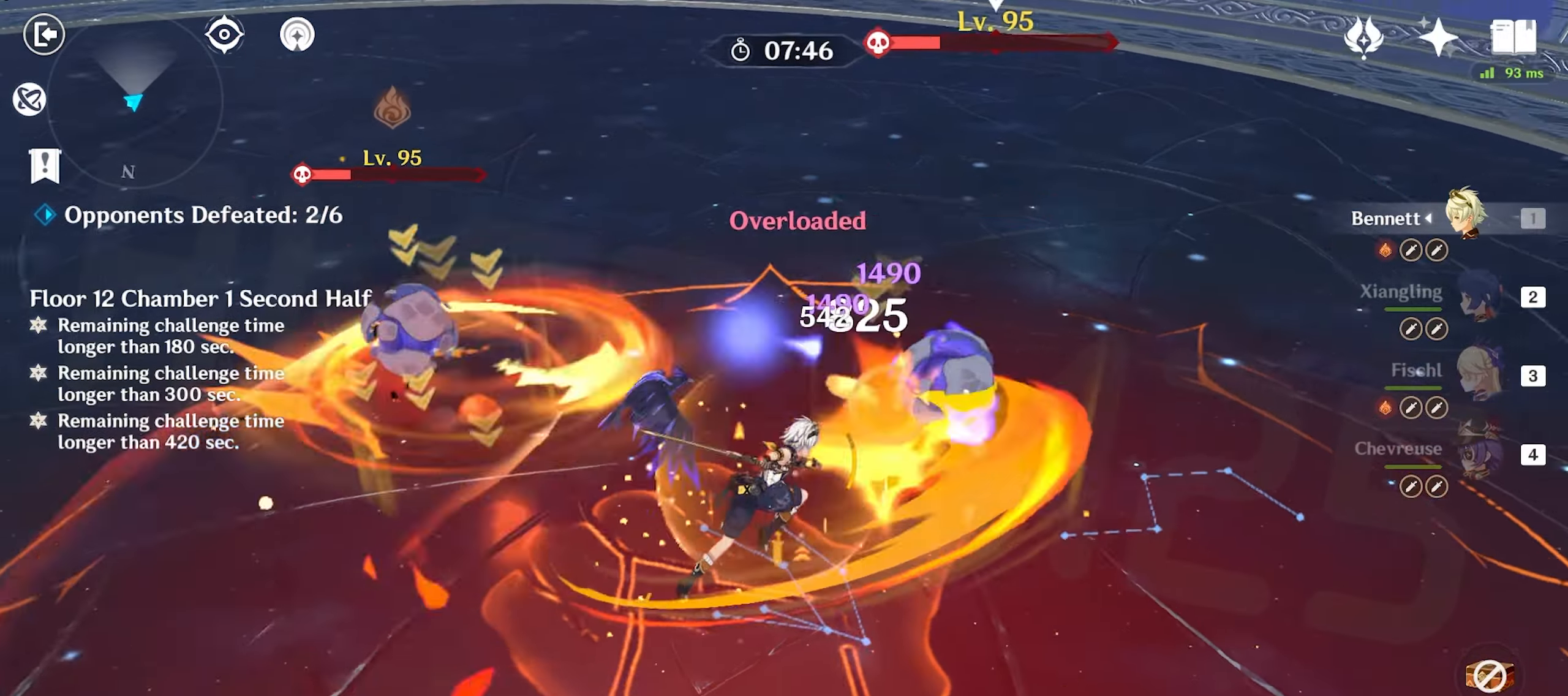
{"keys": ["w"], "mouse": ["left"], "events": [[17, "e", "up"], [17, "mouse_left", "up"], [133, "mouse_left", "down"], [167, "mouse_left", "up"], [167, "w", "up"], [267, "d", "down"], [267, "shift", "down"], [317, "shift", "up"], [367, "shift", "down"], [417, "w", "down"], [450, "shift", "up"], [500, "d", "up"], [500, "mouse_left", "down"]]}
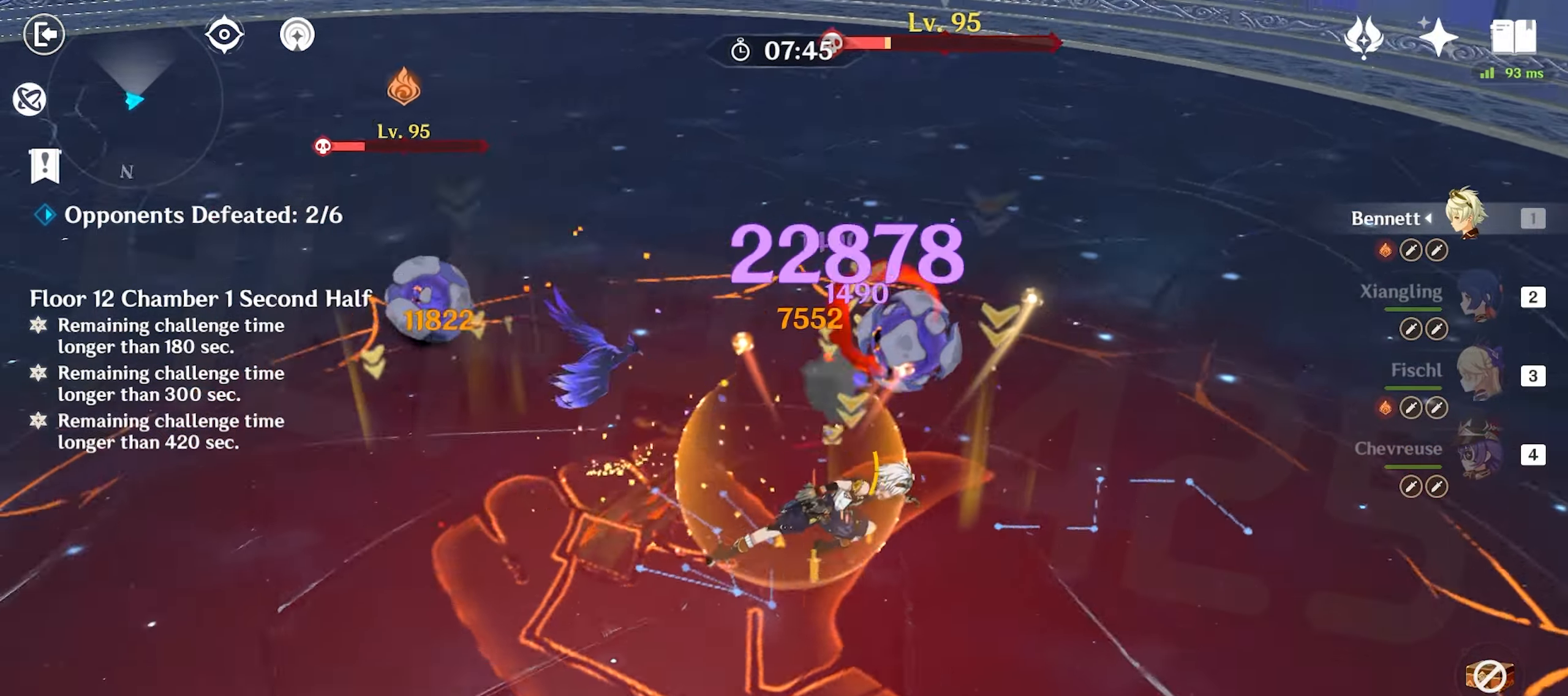
{"keys": ["e", "w"], "mouse": [], "events": [[83, "mouse_left", "up"], [133, "mouse_left", "down"], [233, "2", "down"], [233, "mouse_left", "up"], [333, "2", "up"], [467, "e", "down"]]}
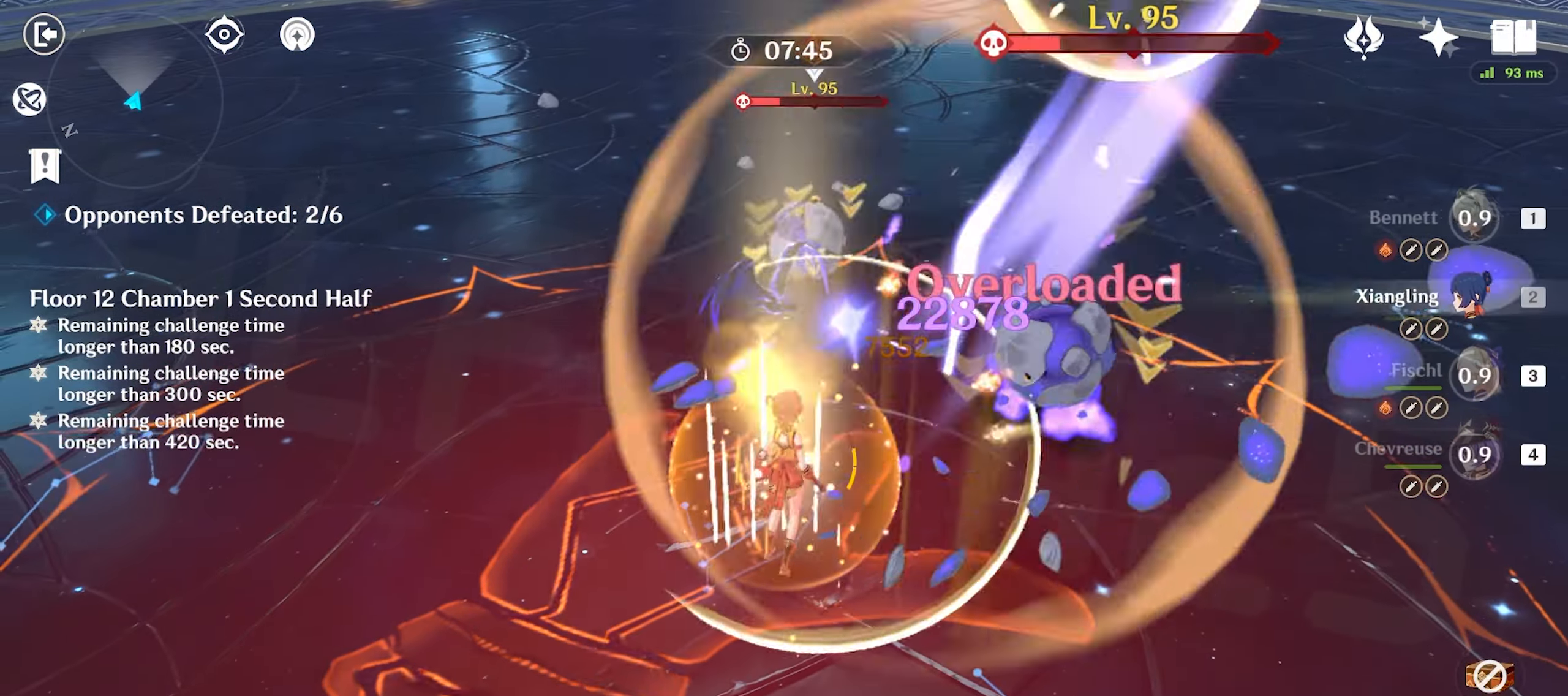
{"keys": ["w"], "mouse": ["left"], "events": [[17, "e", "up"], [117, "e", "down"], [150, "e", "up"], [200, "e", "down"], [300, "e", "up"], [300, "mouse_left", "down"], [383, "mouse_left", "up"], [483, "mouse_left", "down"]]}
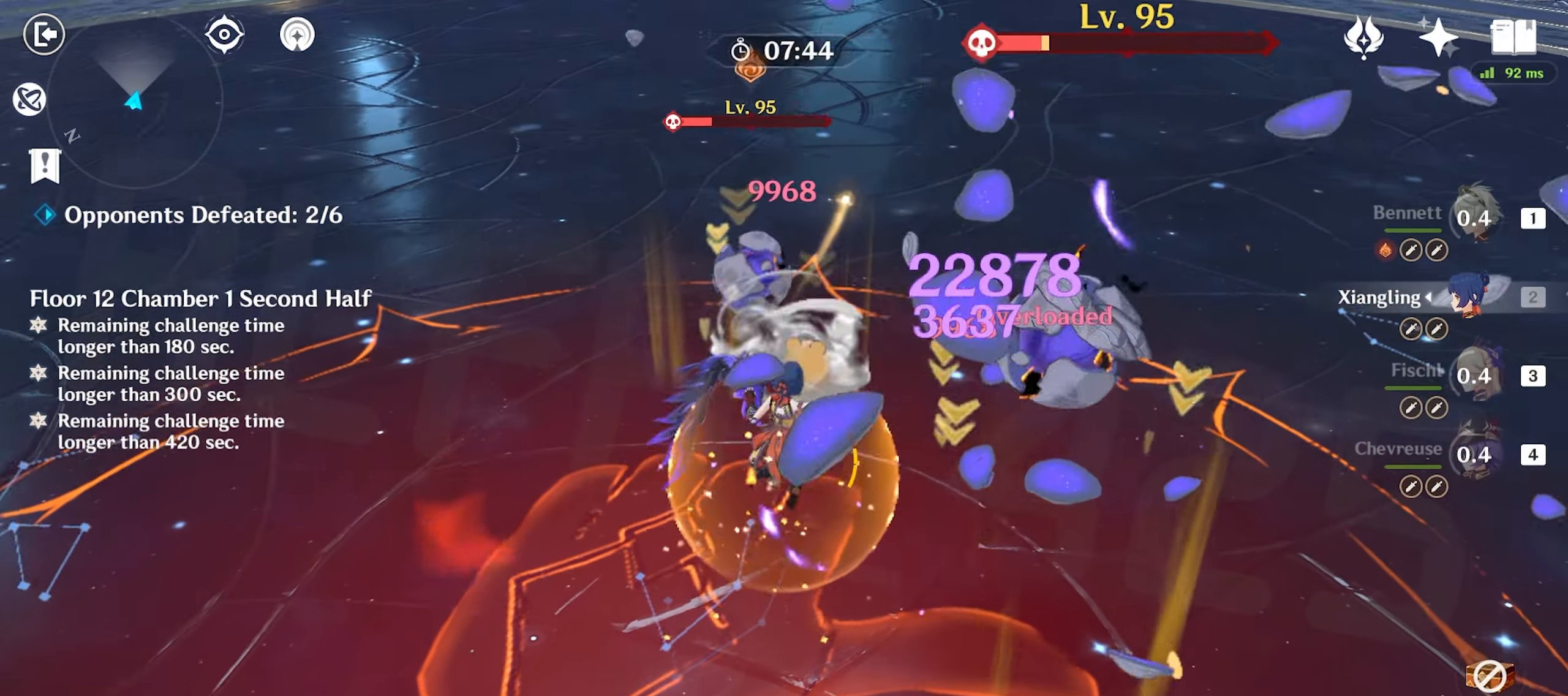
{"keys": ["w"], "mouse": ["left"], "events": [[33, "mouse_left", "up"], [117, "mouse_left", "down"], [167, "mouse_left", "up"], [267, "mouse_left", "down"], [350, "mouse_left", "up"], [400, "3", "down"], [500, "3", "up"], [500, "mouse_left", "down"]]}
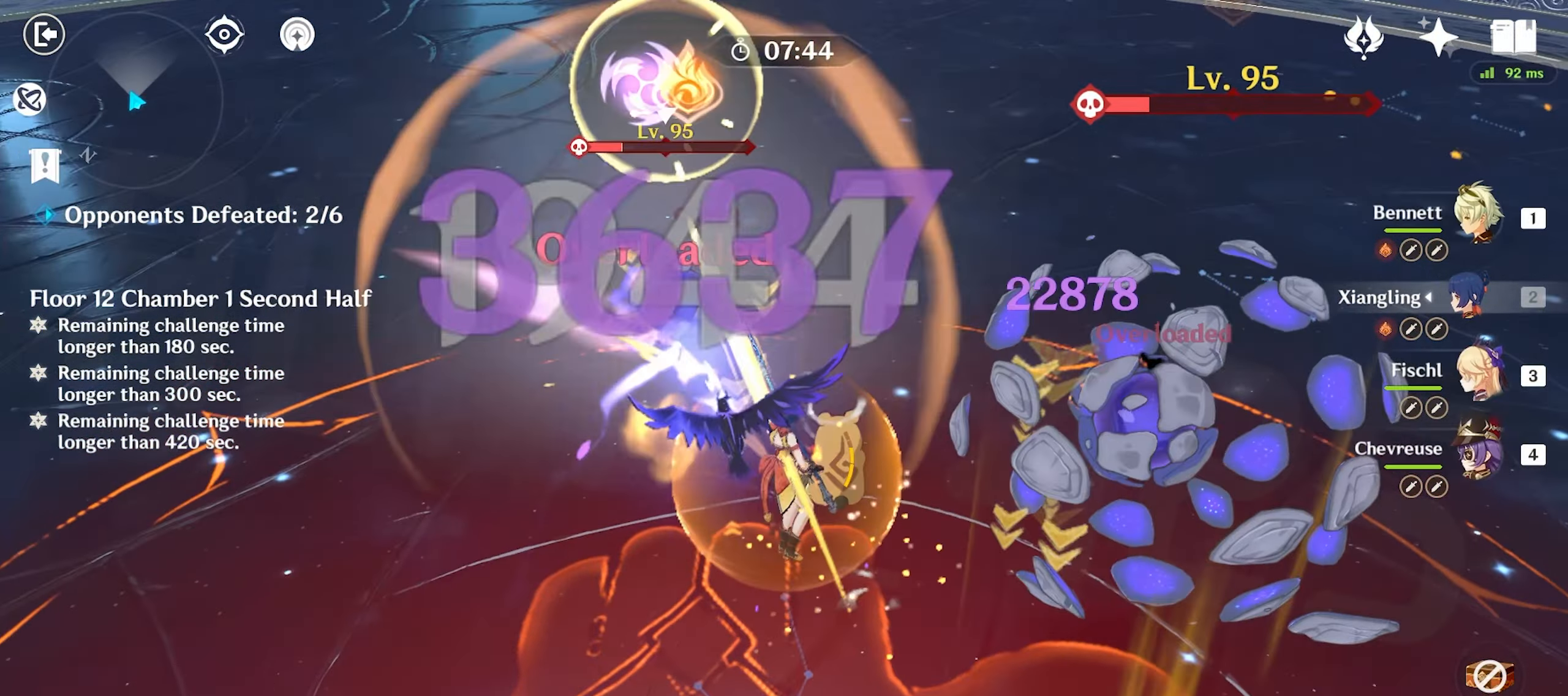
{"keys": ["w"], "mouse": [], "events": [[100, "mouse_left", "up"], [133, "mouse_left", "down"], [233, "mouse_left", "up"], [283, "mouse_left", "down"], [333, "mouse_left", "up"], [367, "mouse_left", "down"], [483, "mouse_left", "up"]]}
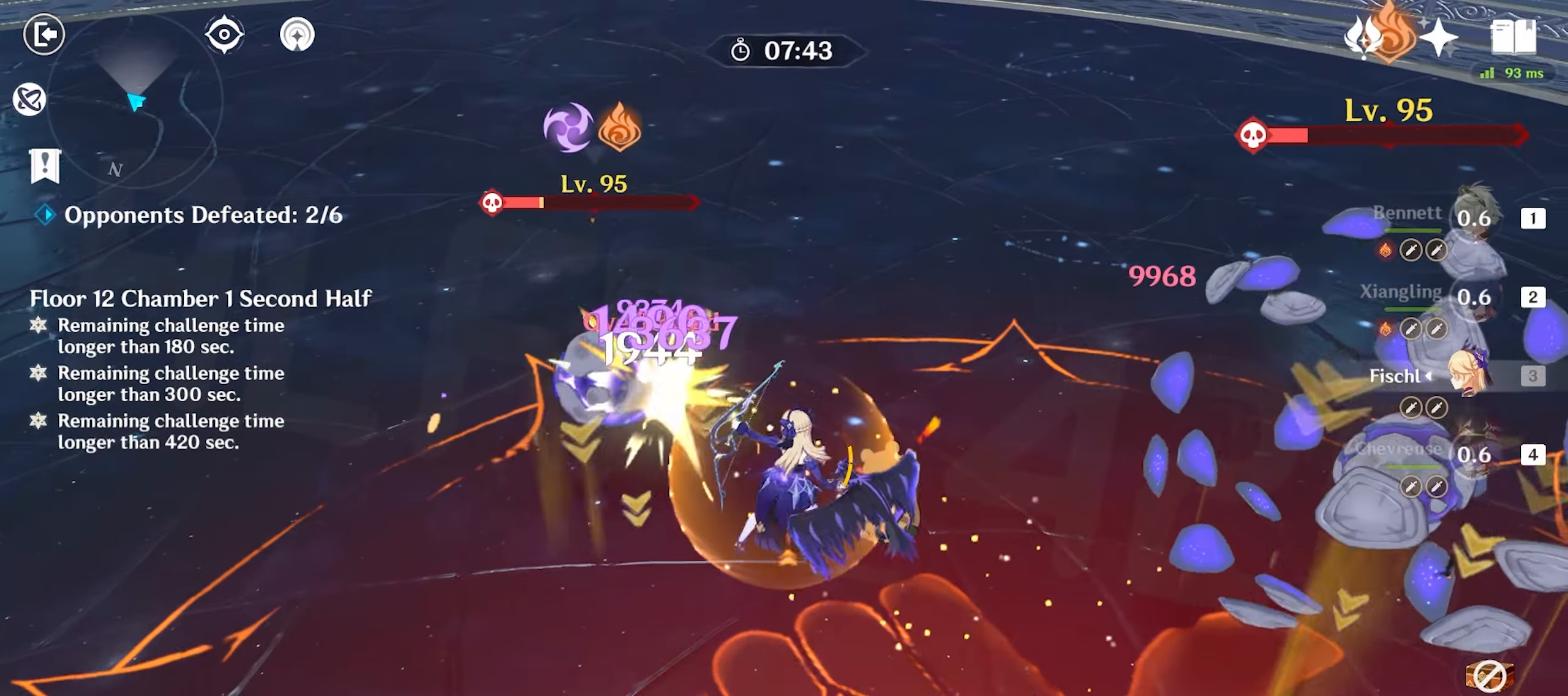
{"keys": ["w"], "mouse": [], "events": [[17, "mouse_left", "down"], [67, "mouse_left", "up"], [100, "mouse_left", "down"], [200, "mouse_left", "up"], [250, "mouse_left", "down"], [300, "mouse_left", "up"], [383, "mouse_left", "down"], [483, "mouse_left", "up"]]}
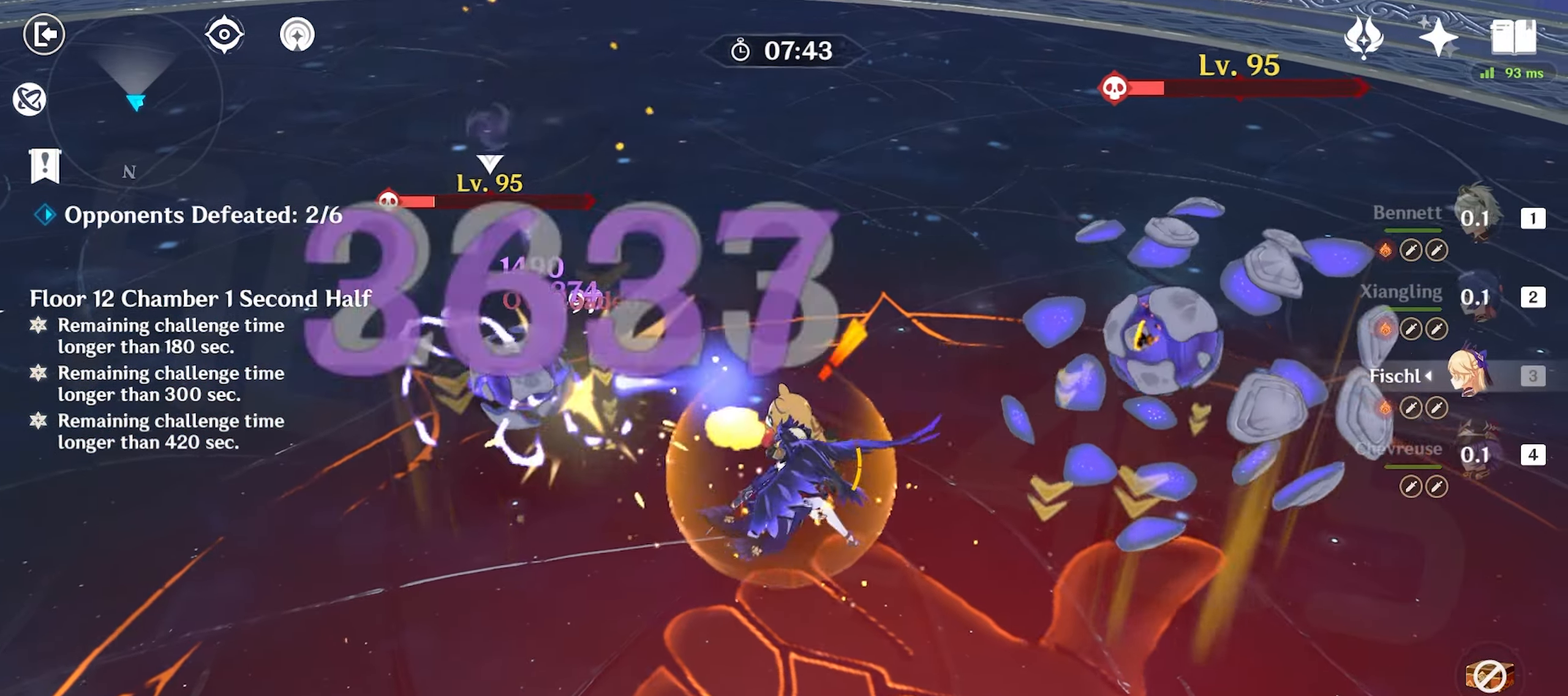
{"keys": ["w"], "mouse": [], "events": [[33, "mouse_left", "down"], [83, "mouse_left", "up"], [167, "mouse_left", "down"], [217, "mouse_left", "up"], [267, "mouse_left", "down"], [367, "mouse_left", "up"], [400, "mouse_left", "down"], [450, "mouse_left", "up"]]}
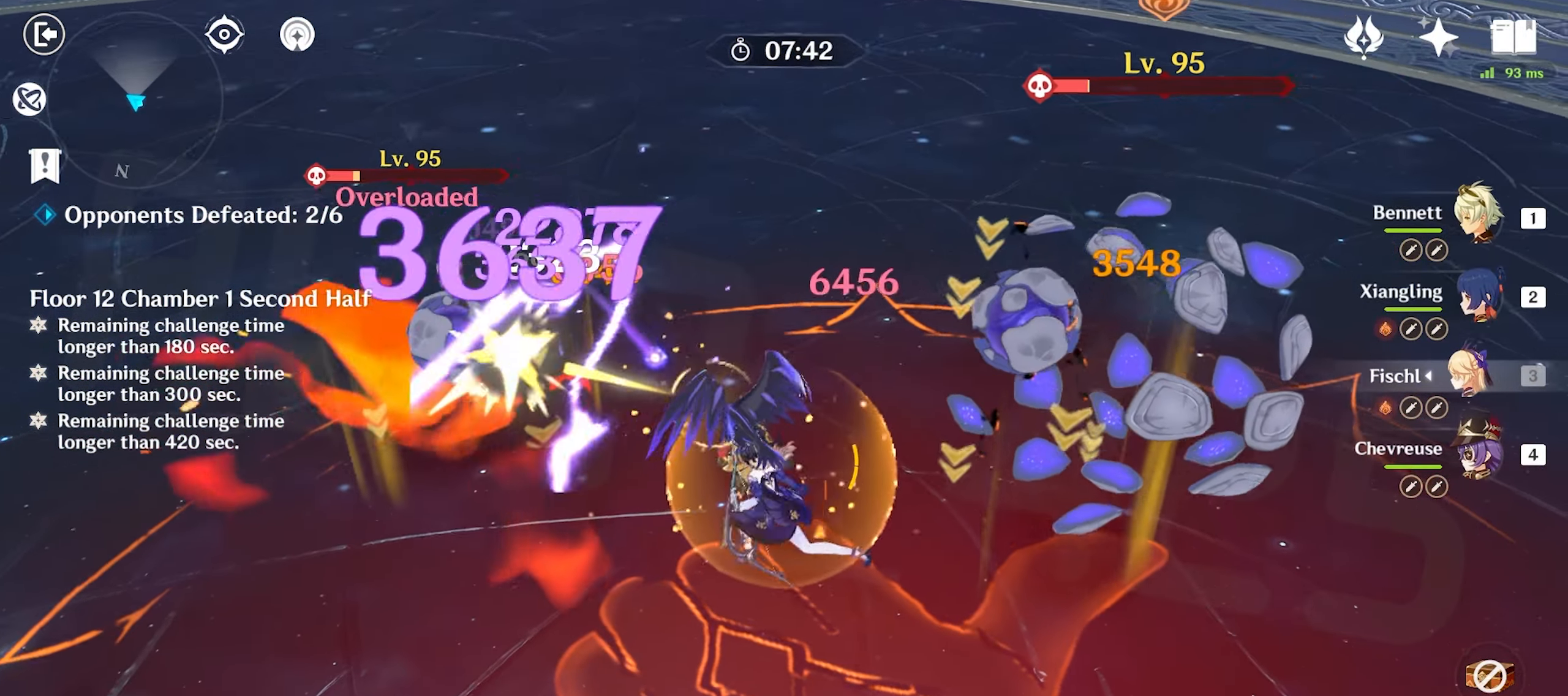
{"keys": ["w"], "mouse": [], "events": [[50, "mouse_left", "down"], [83, "mouse_left", "up"], [133, "mouse_left", "down"], [233, "1", "down"], [233, "mouse_left", "up"], [317, "1", "up"], [417, "e", "down"], [467, "e", "up"]]}
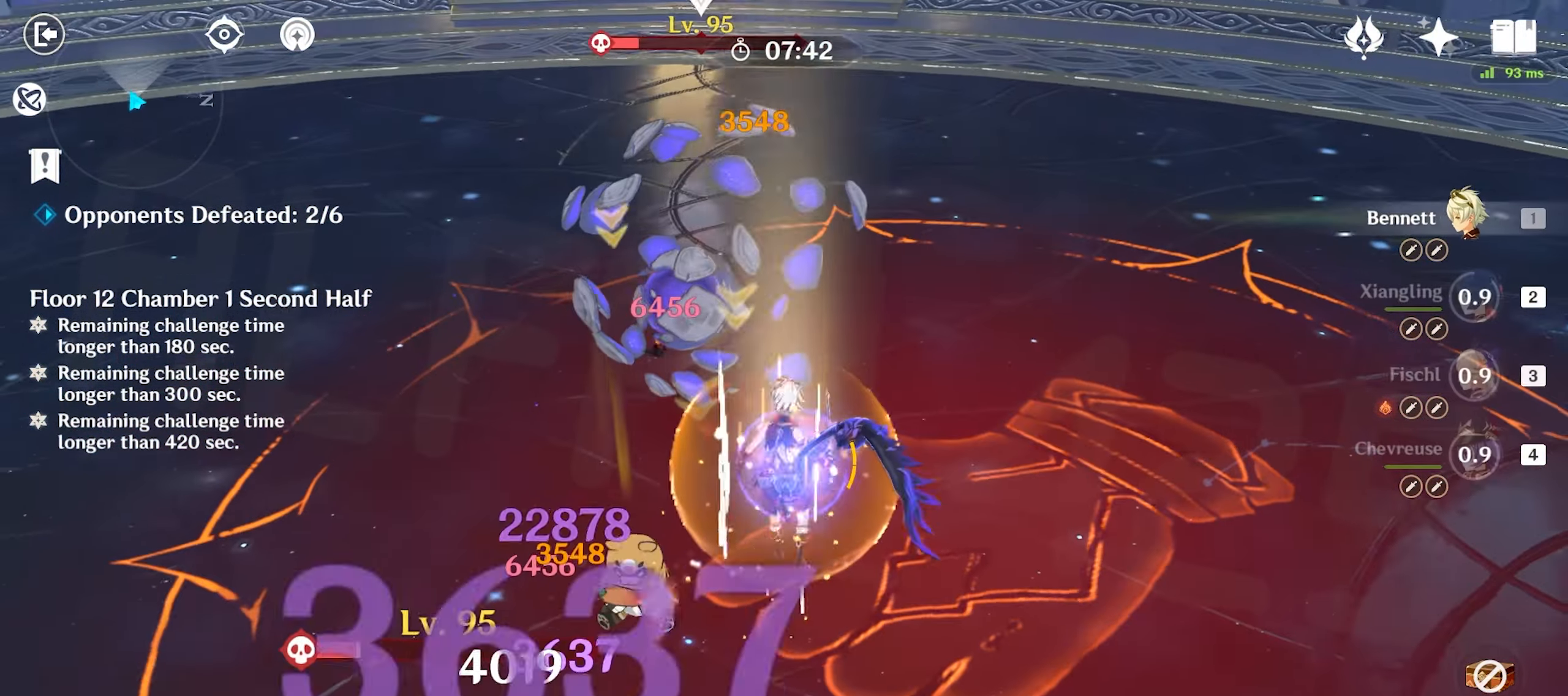
{"keys": [], "mouse": ["left"], "events": [[50, "e", "down"], [100, "e", "up"], [200, "e", "down"], [250, "e", "up"], [300, "e", "down"], [350, "w", "up"], [400, "e", "up"], [450, "mouse_left", "down"]]}
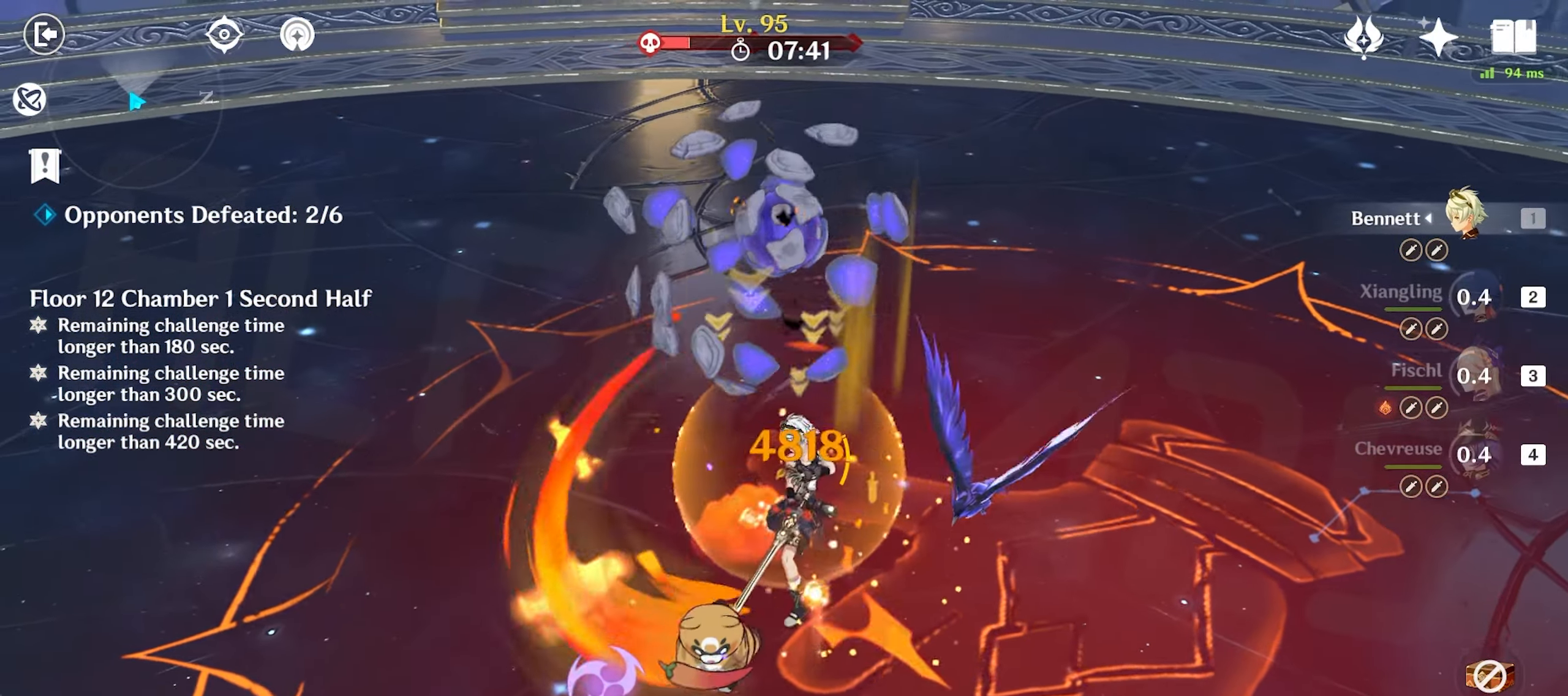
{"keys": ["w"], "mouse": [], "events": [[33, "mouse_left", "up"], [117, "mouse_left", "down"], [117, "w", "down"], [167, "mouse_left", "up"], [267, "mouse_left", "down"], [367, "mouse_left", "up"], [417, "2", "down"], [450, "2", "up"], [450, "mouse_left", "down"], [500, "mouse_left", "up"]]}
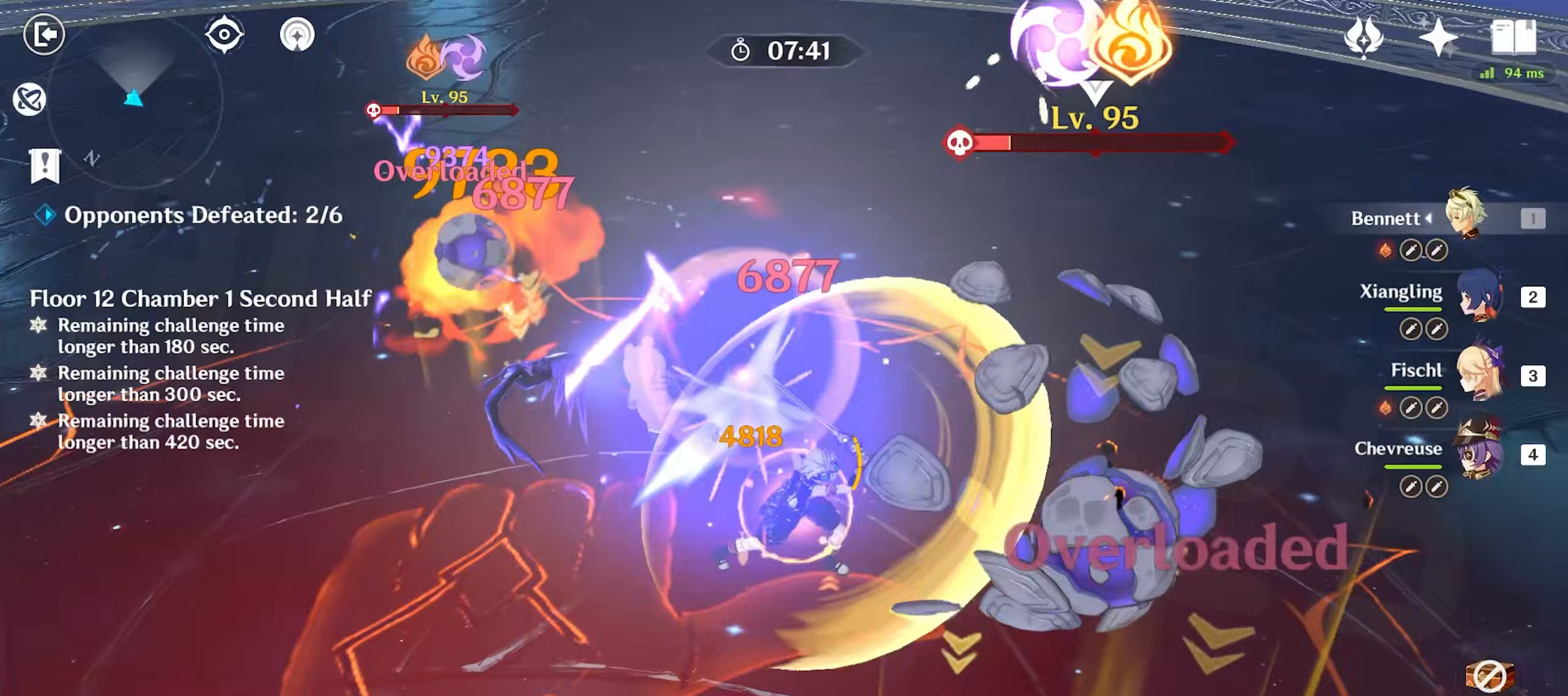
{"keys": ["q", "w"], "mouse": [], "events": [[100, "mouse_left", "down"], [183, "mouse_left", "up"], [233, "mouse_left", "down"], [333, "mouse_left", "up"], [333, "q", "down"], [417, "q", "up"], [467, "q", "down"]]}
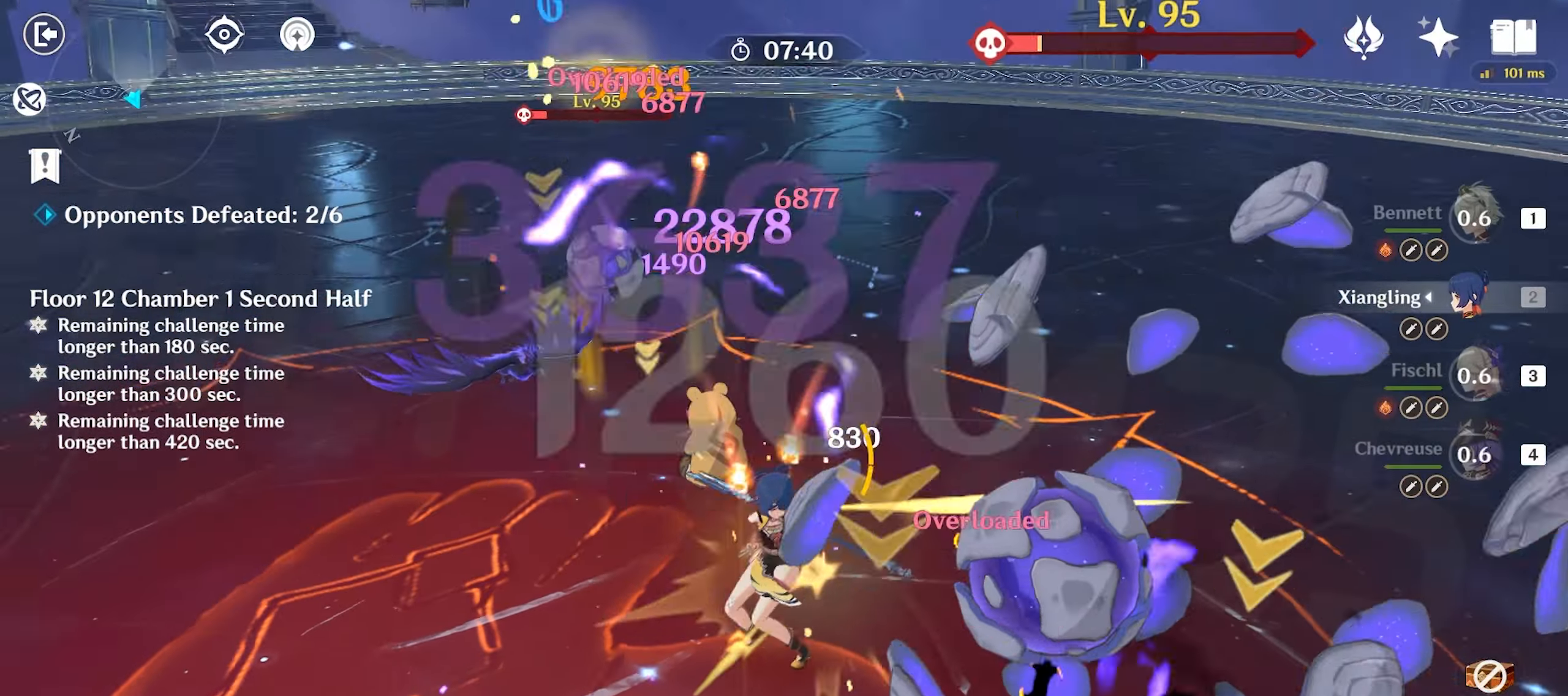
{"keys": ["w"], "mouse": [], "events": [[67, "q", "up"], [117, "q", "down"], [217, "q", "up"], [250, "mouse_left", "down"], [300, "mouse_left", "up"], [300, "q", "down"], [383, "mouse_left", "down"], [383, "q", "up"], [483, "mouse_left", "up"]]}
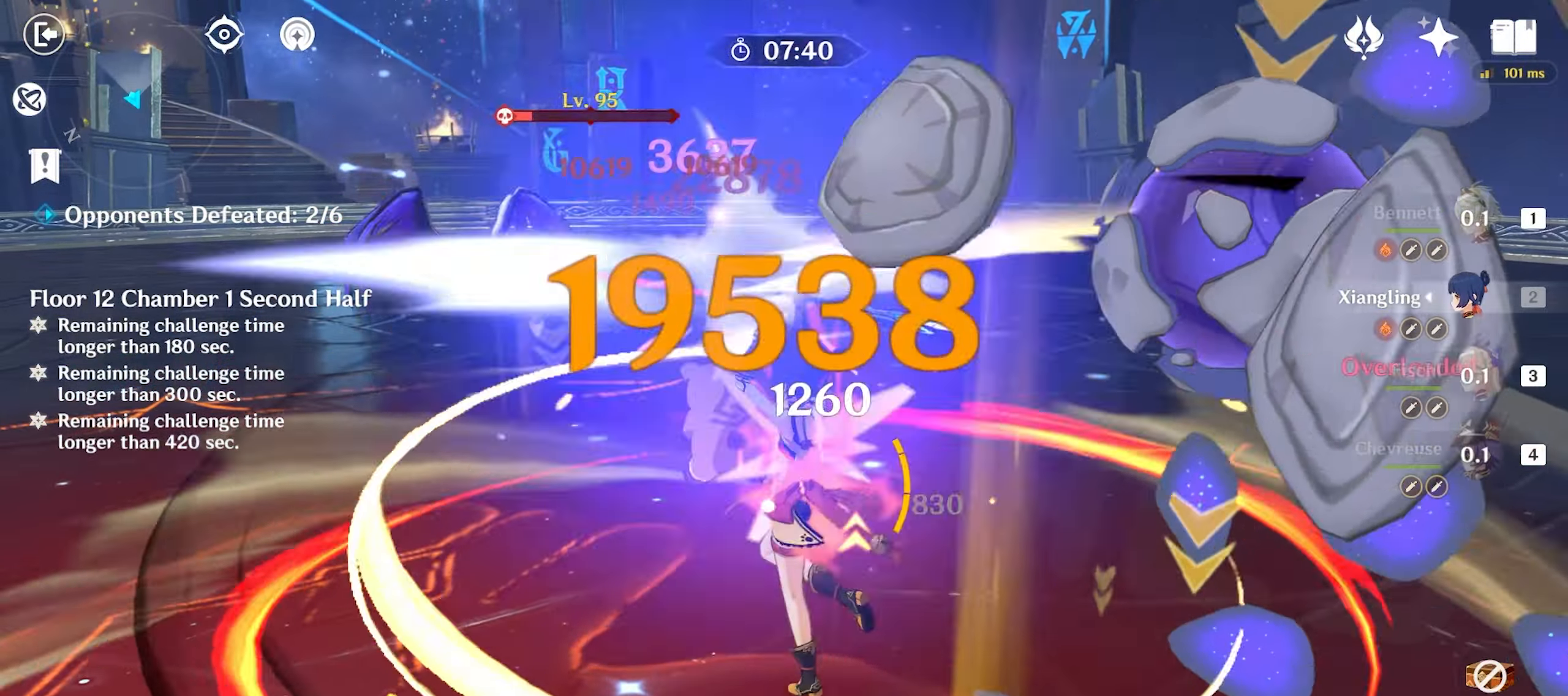
{"keys": ["w"], "mouse": [], "events": [[33, "mouse_left", "down"], [133, "mouse_left", "up"], [217, "mouse_left", "down"], [317, "mouse_left", "up"], [367, "mouse_left", "down"], [450, "mouse_left", "up"]]}
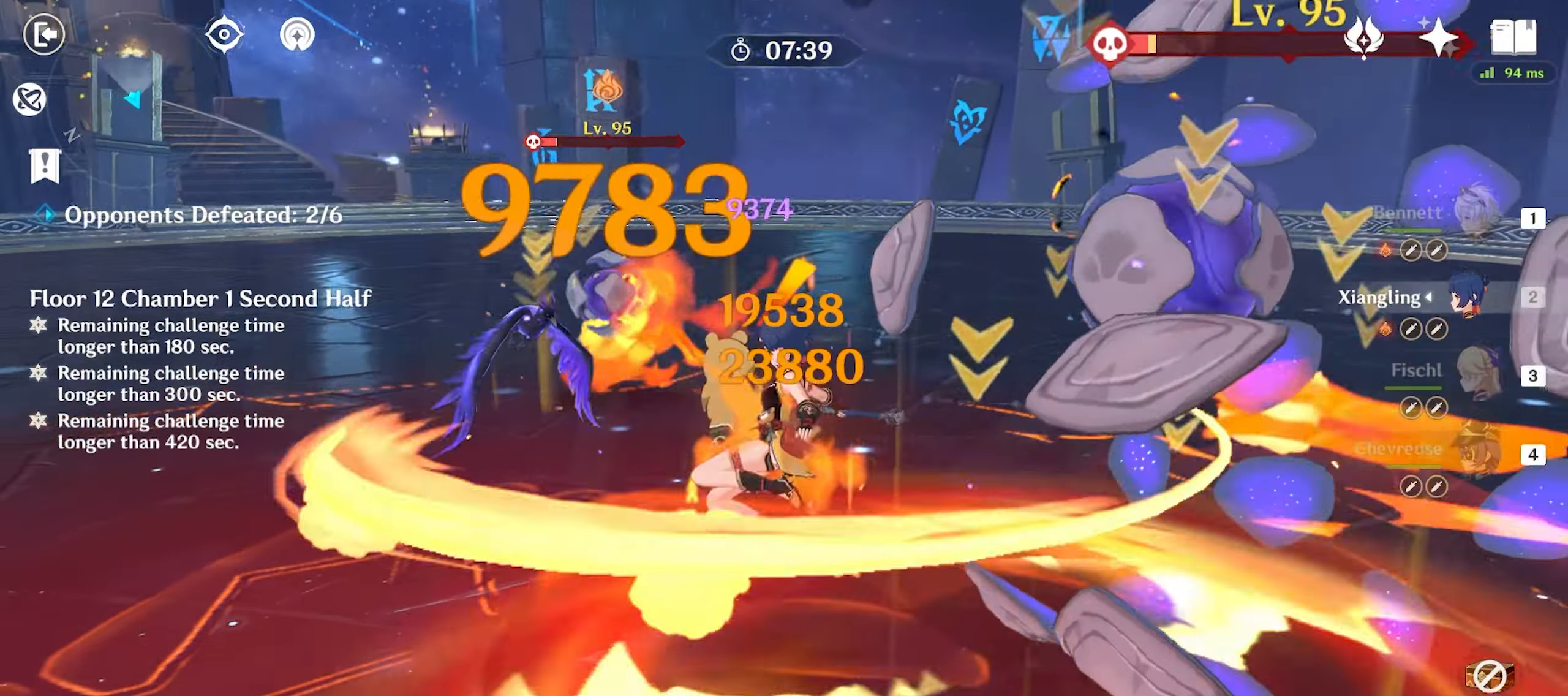
{"keys": ["w"], "mouse": [], "events": [[50, "mouse_left", "down"], [133, "mouse_left", "up"], [183, "mouse_left", "down"], [283, "mouse_left", "up"], [367, "mouse_left", "down"], [433, "mouse_left", "up"]]}
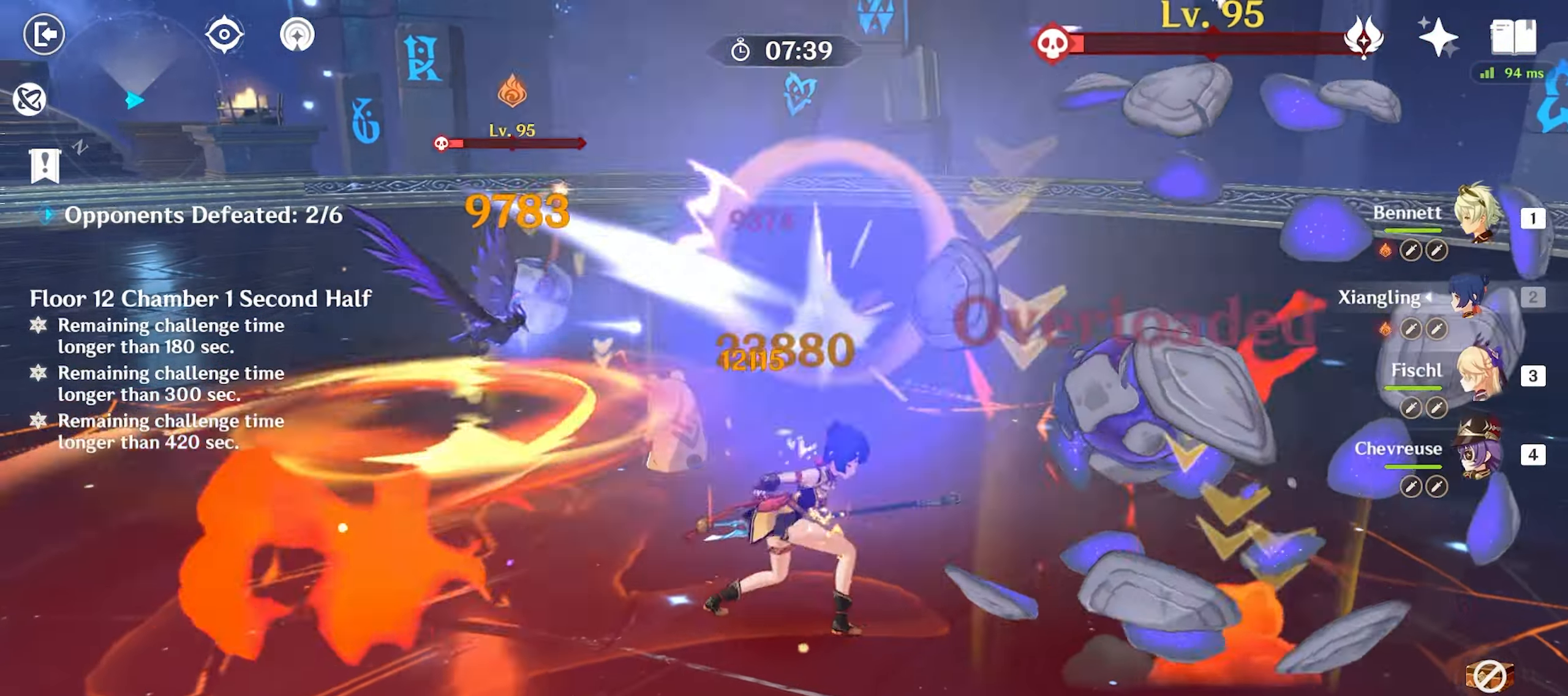
{"keys": ["w"], "mouse": [], "events": [[17, "mouse_left", "down"], [67, "mouse_left", "up"], [150, "1", "down"], [250, "1", "up"], [250, "mouse_left", "down"], [350, "mouse_left", "up"], [383, "mouse_left", "down"], [483, "mouse_left", "up"]]}
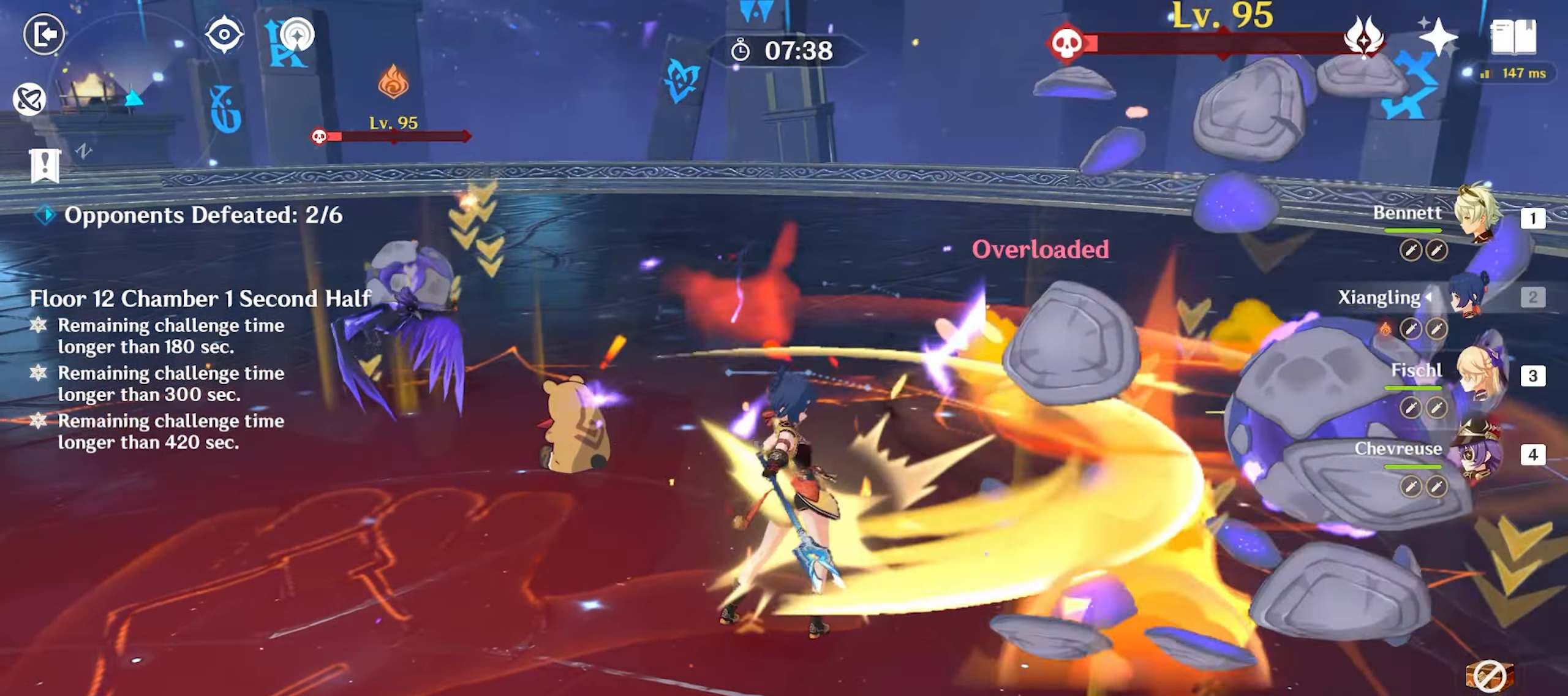
{"keys": ["w"], "mouse": ["left"], "events": [[33, "mouse_left", "down"], [133, "mouse_left", "up"], [167, "mouse_left", "down"], [267, "mouse_left", "up"], [300, "mouse_left", "down"], [400, "mouse_left", "up"], [450, "mouse_left", "down"]]}
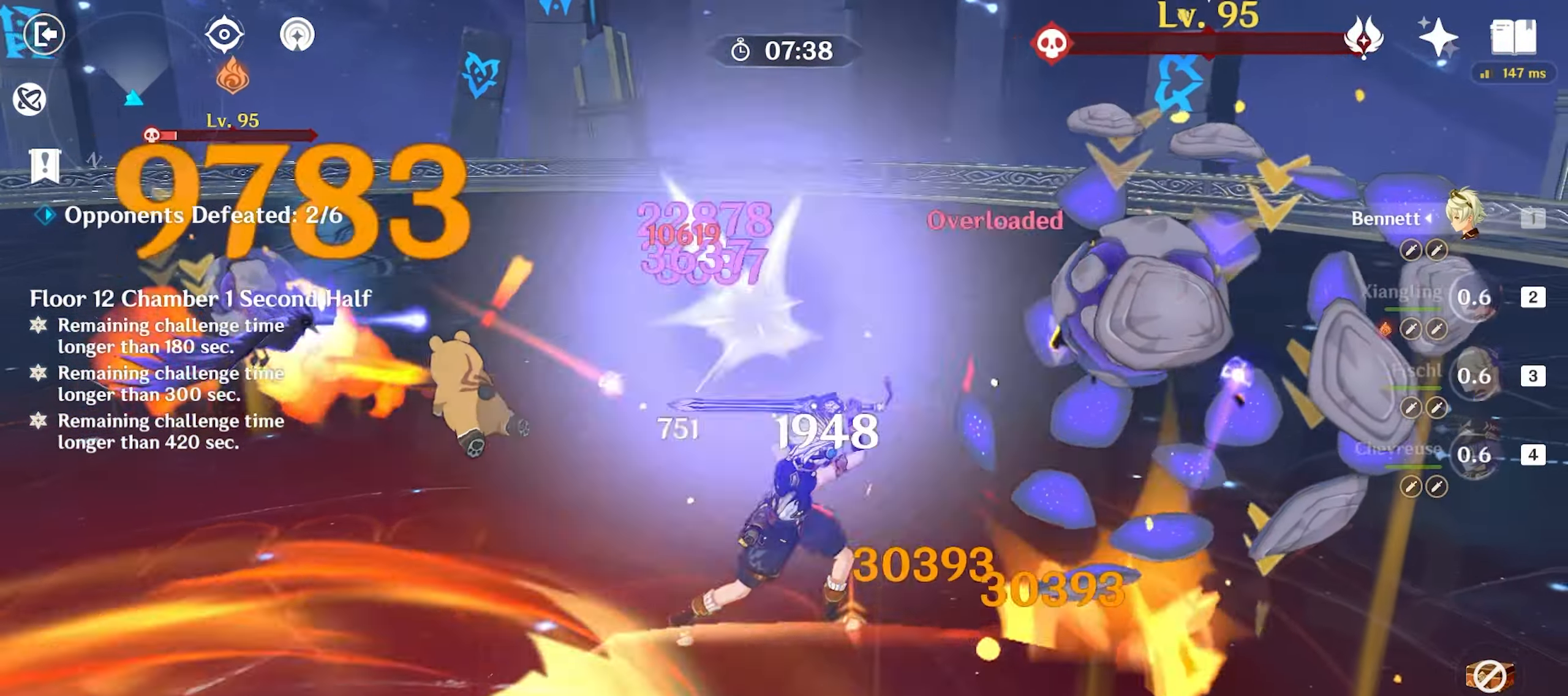
{"keys": ["w"], "mouse": [], "events": [[50, "mouse_left", "up"], [100, "mouse_left", "down"], [133, "mouse_left", "up"], [233, "mouse_left", "down"], [283, "mouse_left", "up"], [333, "shift", "down"], [433, "shift", "up"]]}
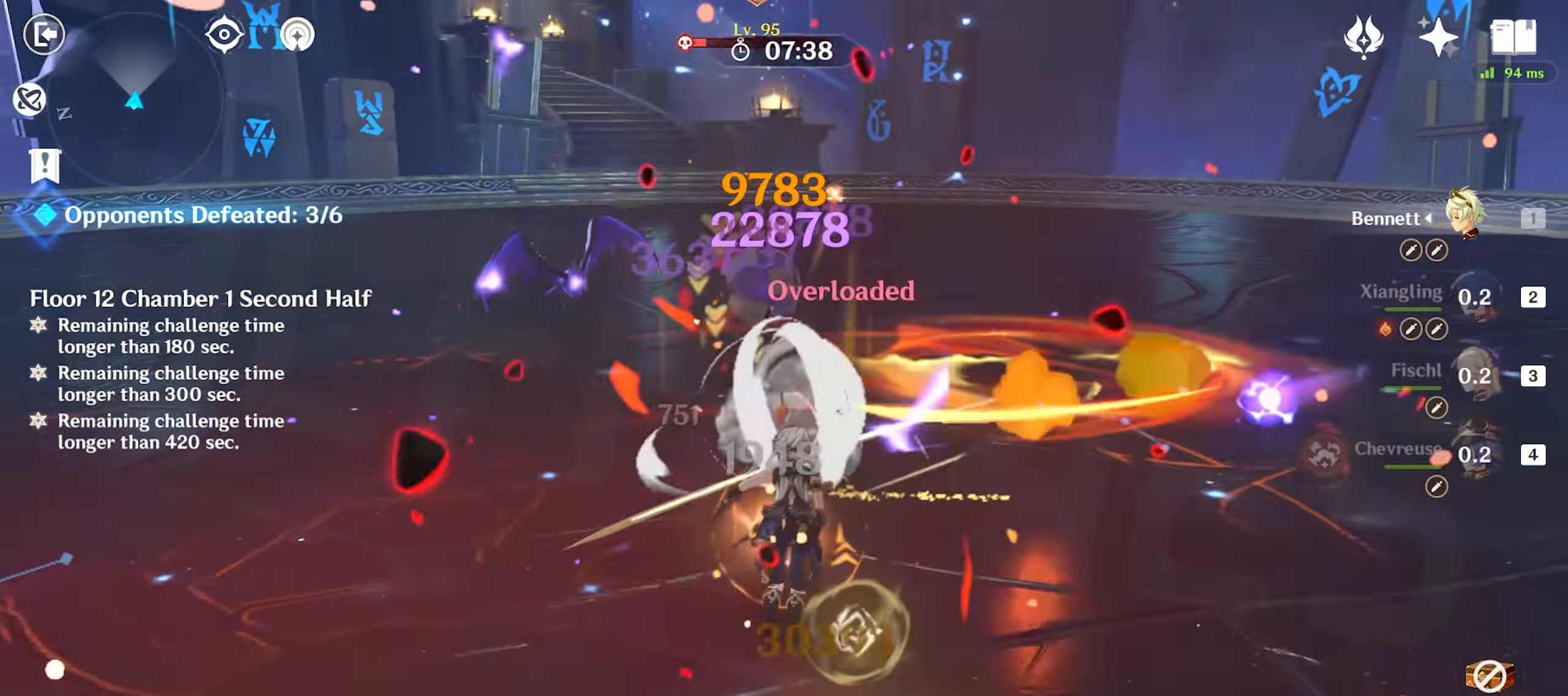
{"keys": ["e", "w"], "mouse": [], "events": [[200, "e", "down"], [250, "e", "up"], [300, "e", "down"], [383, "e", "up"], [433, "e", "down"], [433, "mouse_left", "down"], [483, "mouse_left", "up"]]}
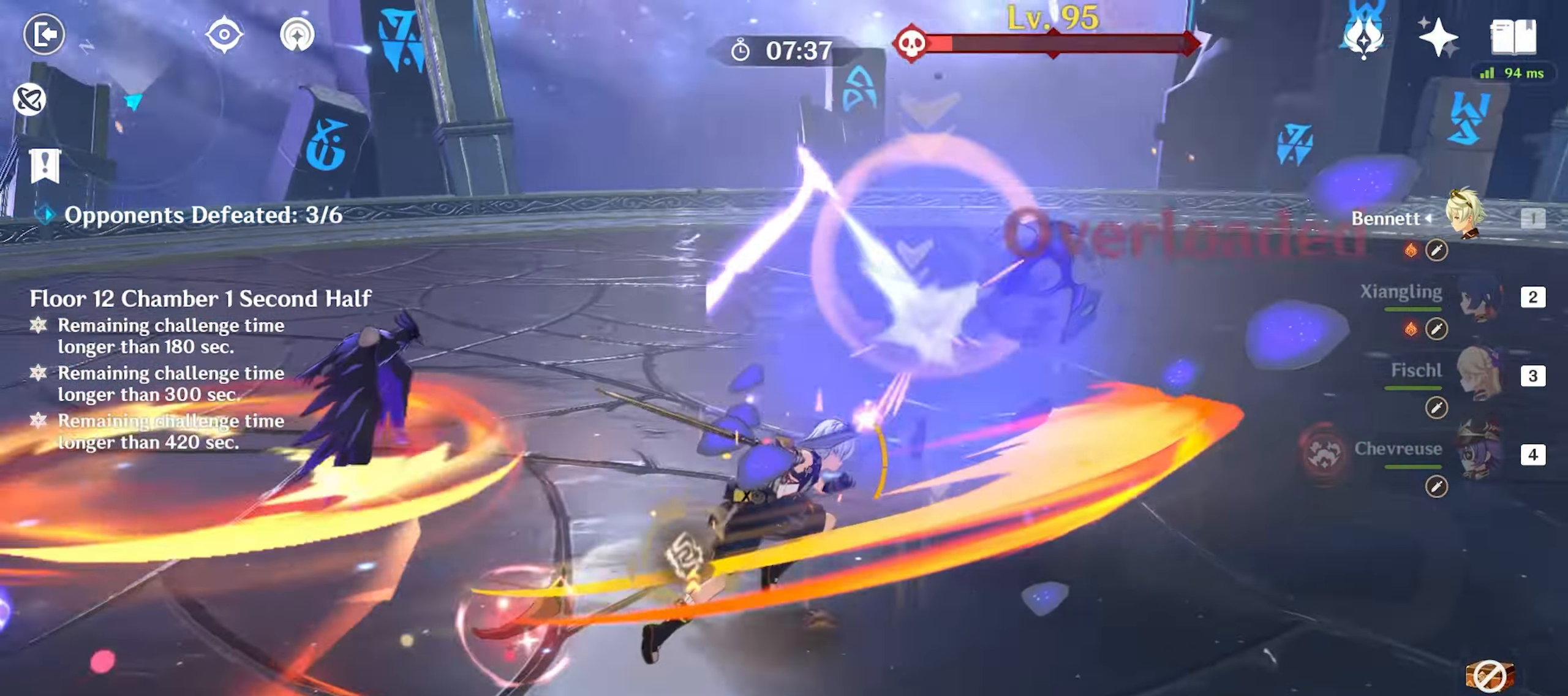
{"keys": ["w"], "mouse": ["left"], "events": [[33, "e", "up"], [83, "e", "down"], [83, "mouse_left", "down"], [117, "mouse_left", "up"], [167, "e", "up"], [217, "mouse_left", "down"], [267, "mouse_left", "up"], [317, "mouse_left", "down"], [400, "mouse_left", "up"], [500, "mouse_left", "down"]]}
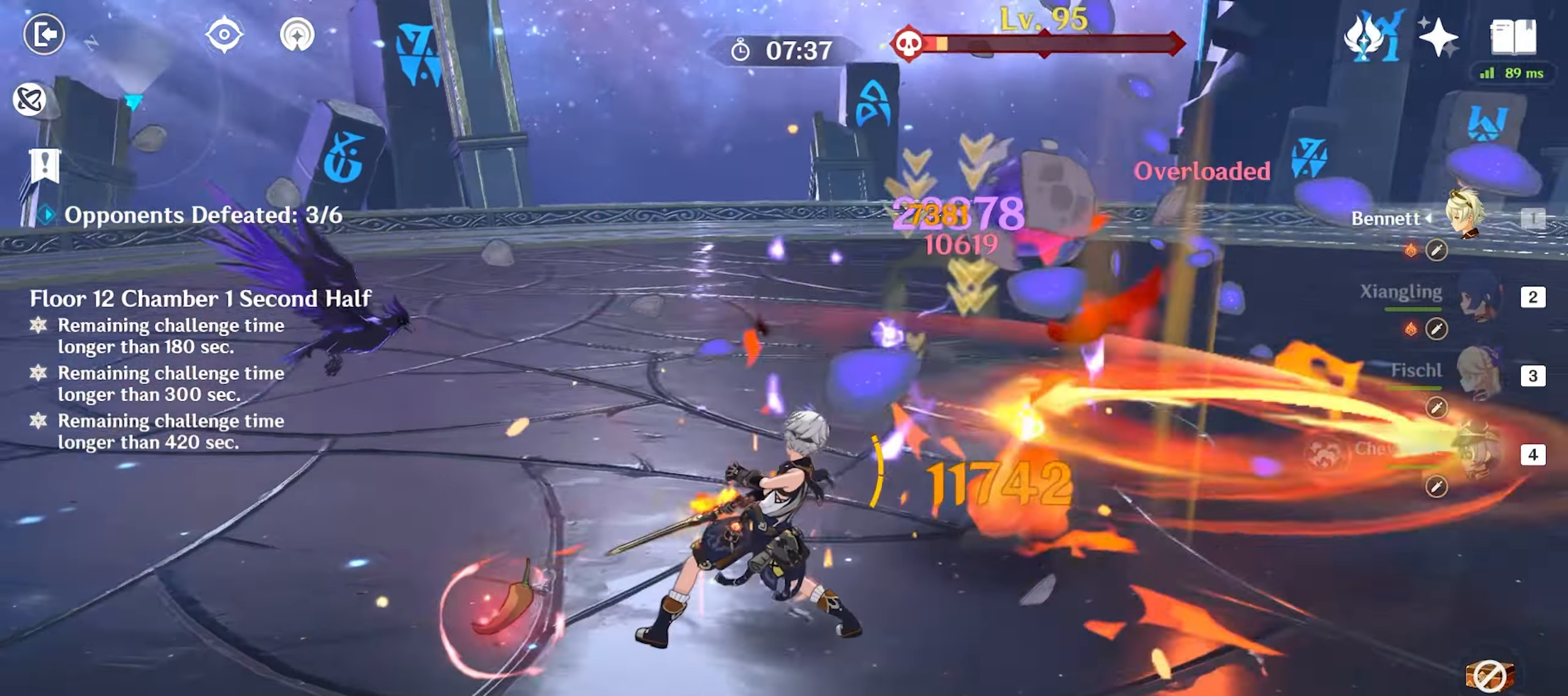
{"keys": ["w"], "mouse": [], "events": [[50, "mouse_left", "up"], [100, "mouse_left", "down"], [200, "mouse_left", "up"], [233, "mouse_left", "down"], [333, "mouse_left", "up"], [367, "mouse_left", "down"], [467, "mouse_left", "up"]]}
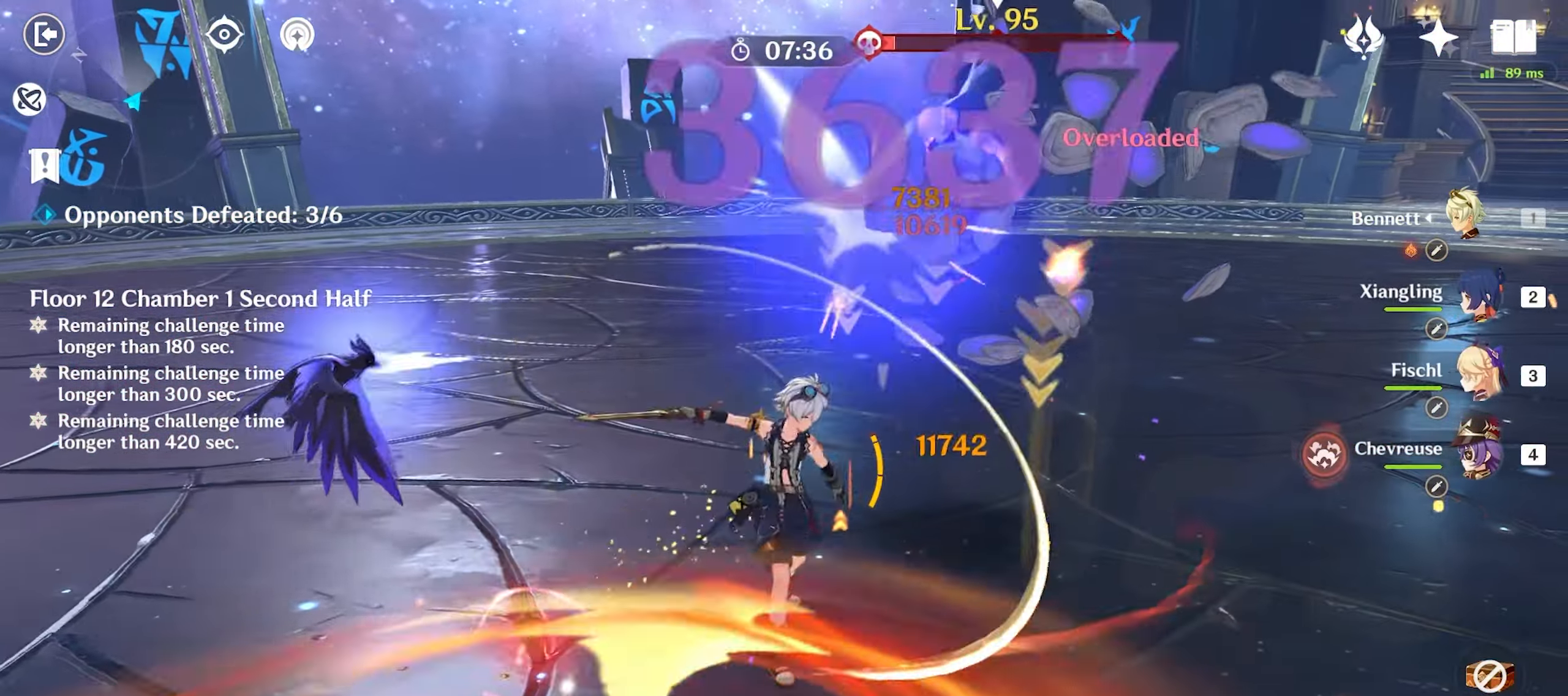
{"keys": ["w"], "mouse": [], "events": [[17, "mouse_left", "down"], [67, "mouse_left", "up"], [150, "mouse_left", "down"], [200, "mouse_left", "up"], [300, "mouse_left", "down"], [333, "mouse_left", "up"], [383, "mouse_left", "down"], [483, "mouse_left", "up"]]}
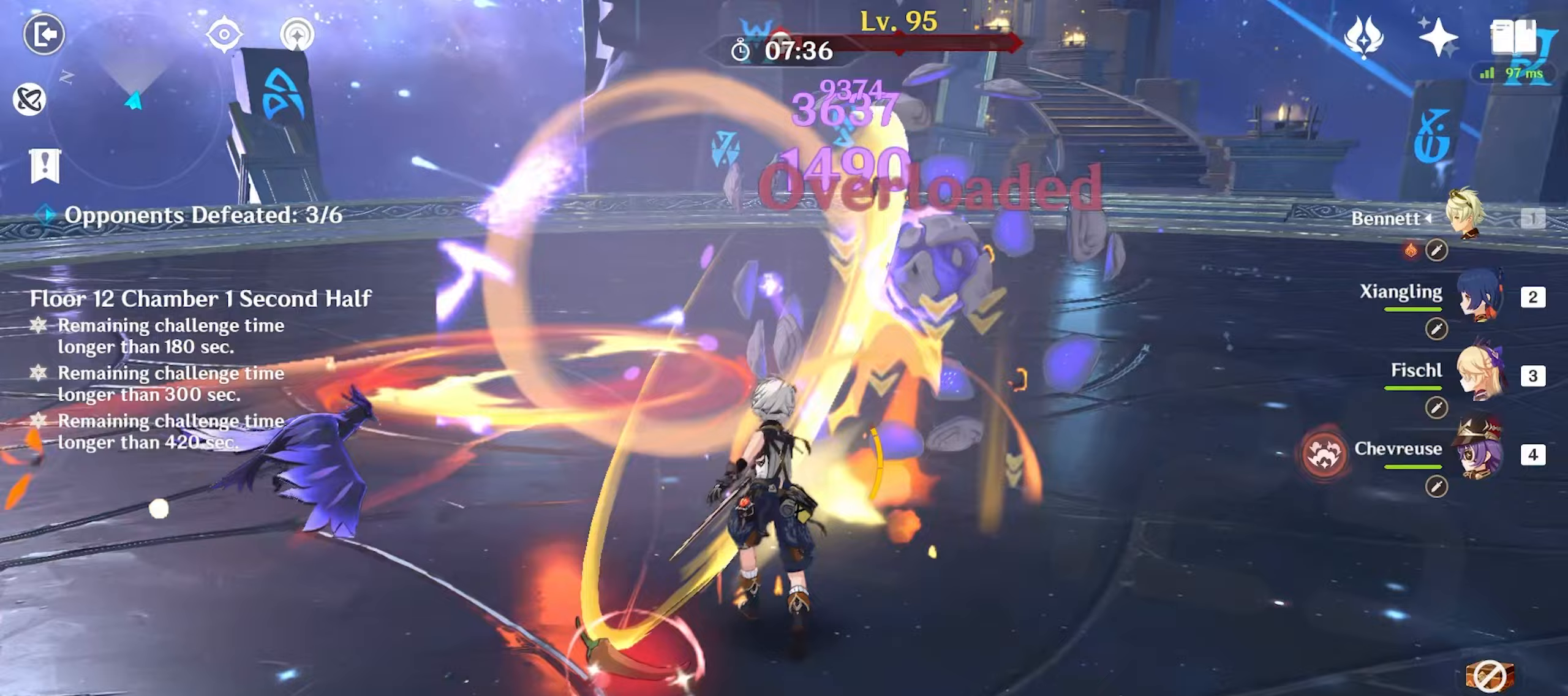
{"keys": ["w"], "mouse": [], "events": [[17, "mouse_left", "down"], [133, "mouse_left", "up"], [167, "mouse_left", "down"], [267, "mouse_left", "up"], [317, "e", "down"], [367, "e", "up"], [417, "e", "down"], [450, "e", "up"]]}
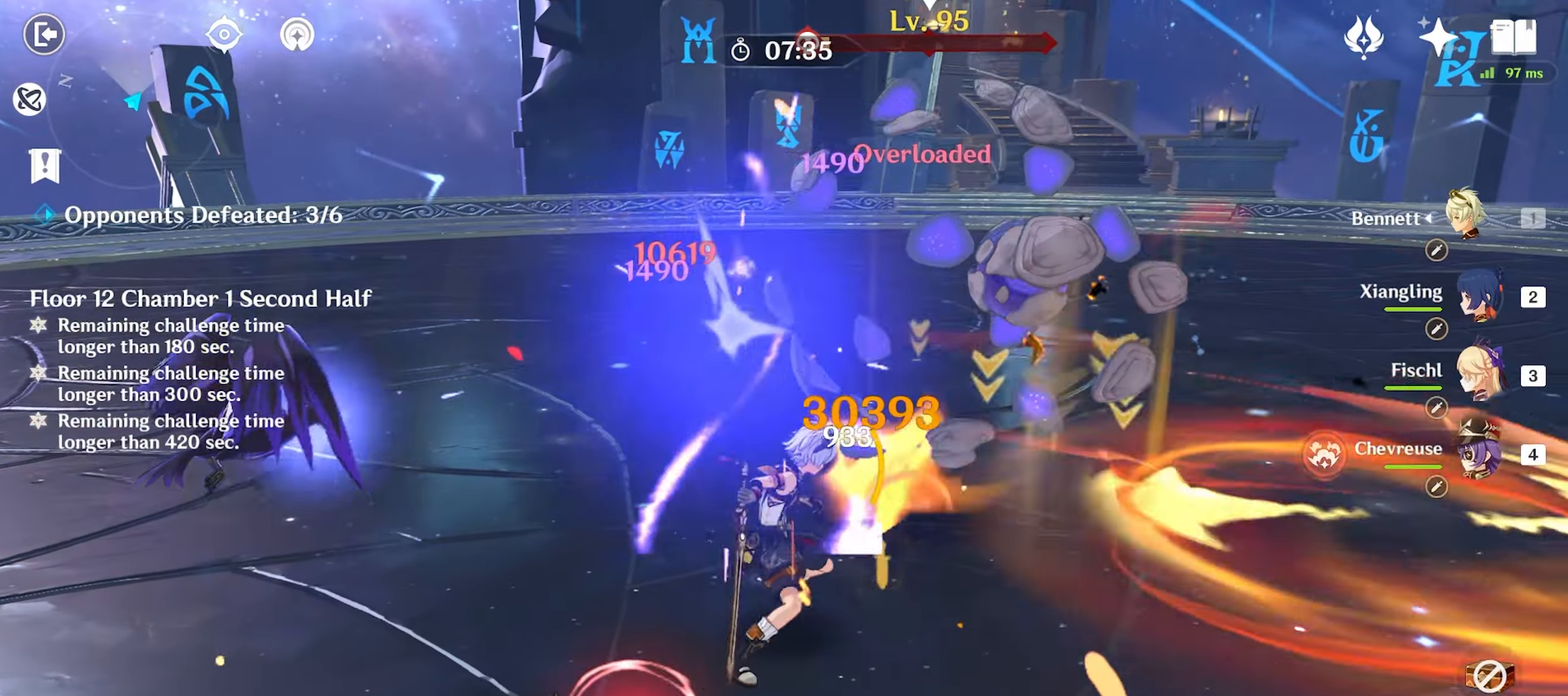
{"keys": ["w"], "mouse": [], "events": [[50, "e", "down"], [100, "e", "up"], [183, "e", "down"], [233, "e", "up"], [233, "mouse_left", "down"], [333, "e", "down"], [333, "mouse_left", "up"], [367, "mouse_left", "down"], [417, "e", "up"], [467, "mouse_left", "up"]]}
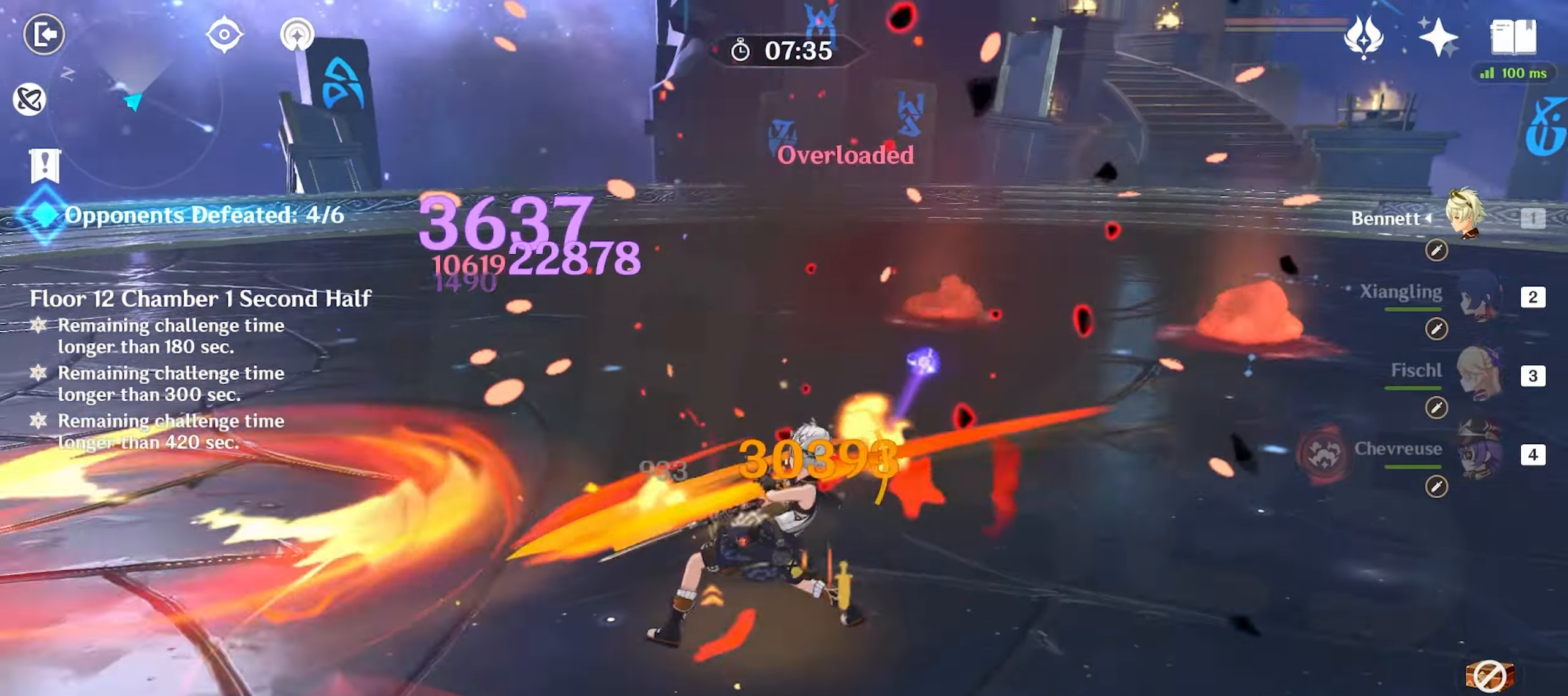
{"keys": ["3", "w"], "mouse": [], "events": [[67, "shift", "down"], [117, "shift", "up"], [217, "shift", "down"], [283, "shift", "up"], [483, "3", "down"]]}
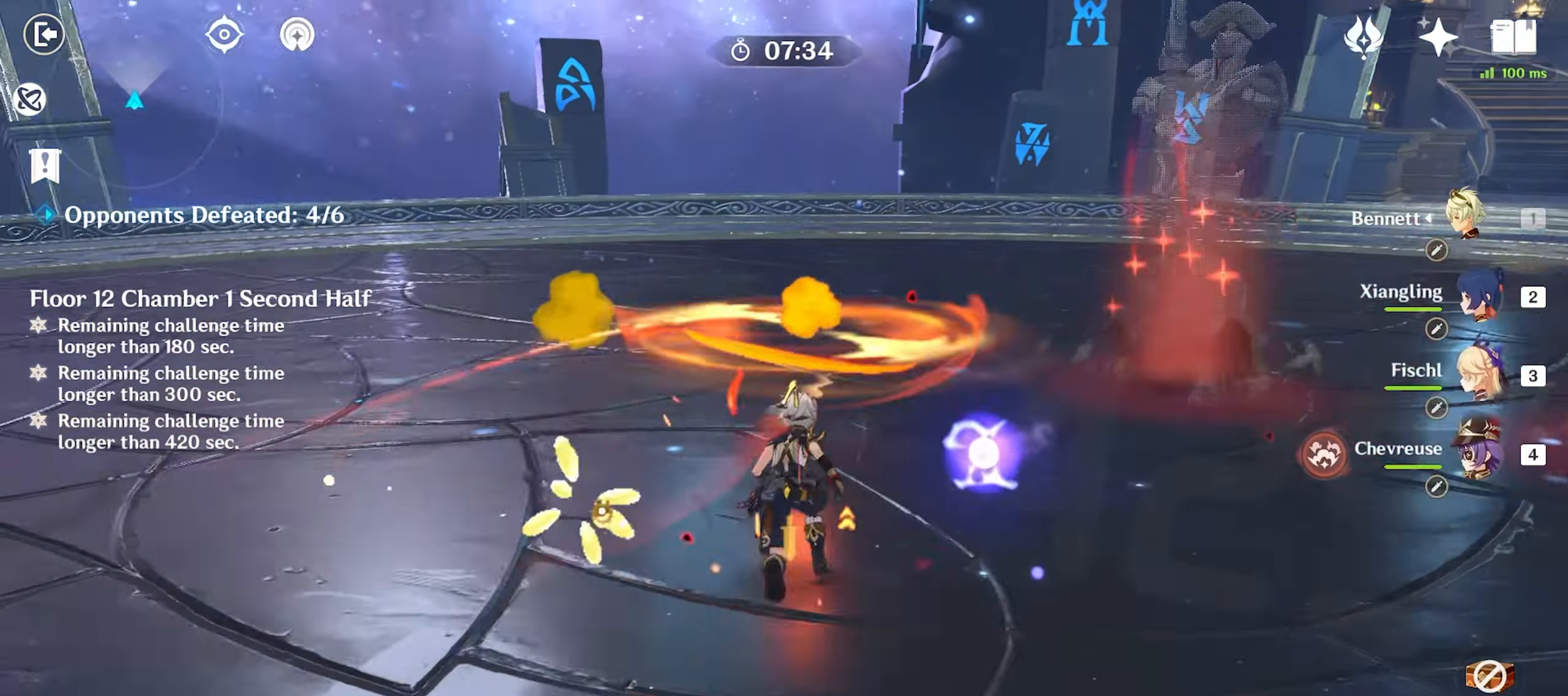
{"keys": ["w"], "mouse": [], "events": [[117, "3", "up"], [317, "mouse_left", "down"], [367, "mouse_left", "up"], [417, "mouse_left", "down"], [500, "mouse_left", "up"]]}
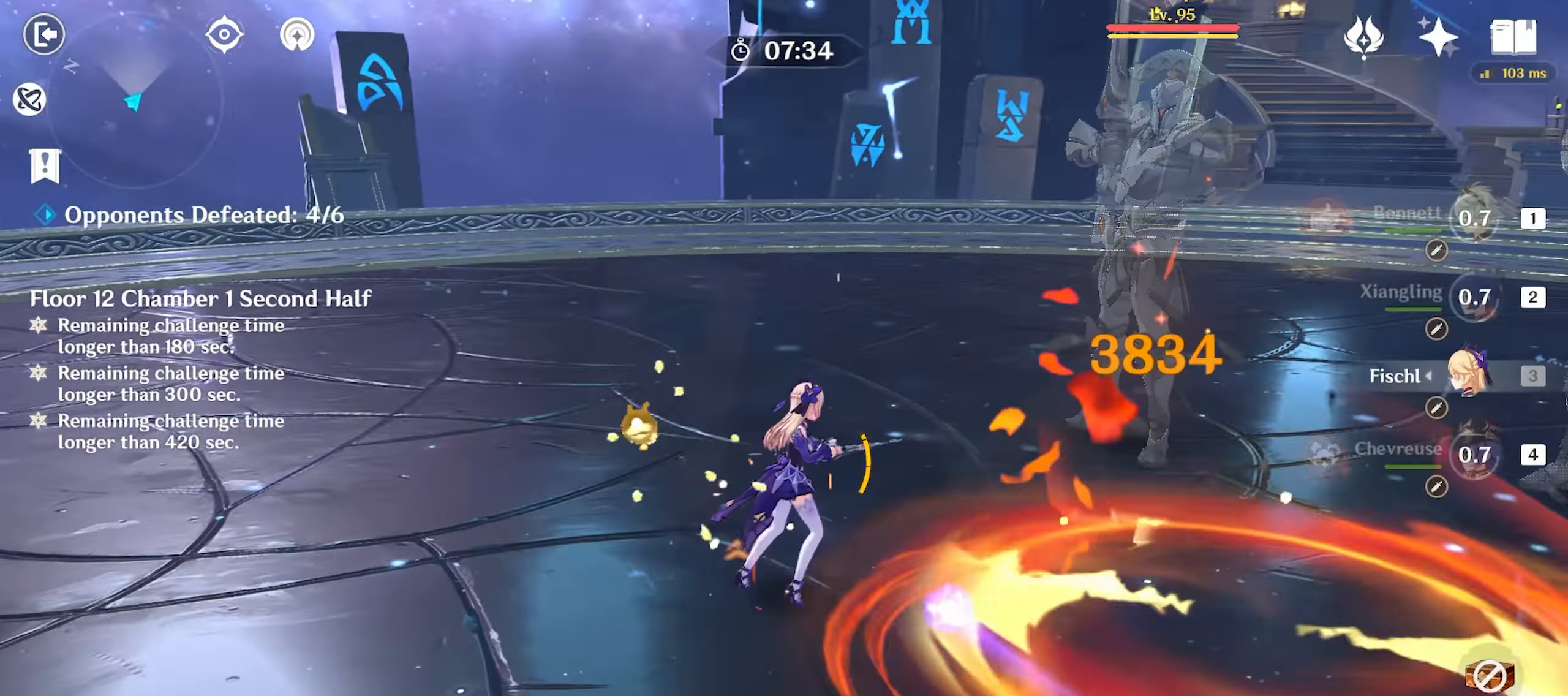
{"keys": ["a", "shift"], "mouse": [], "events": [[33, "e", "down"], [100, "e", "up"], [100, "w", "up"], [233, "a", "down"], [333, "shift", "down"], [367, "shift", "up"], [417, "shift", "down"]]}
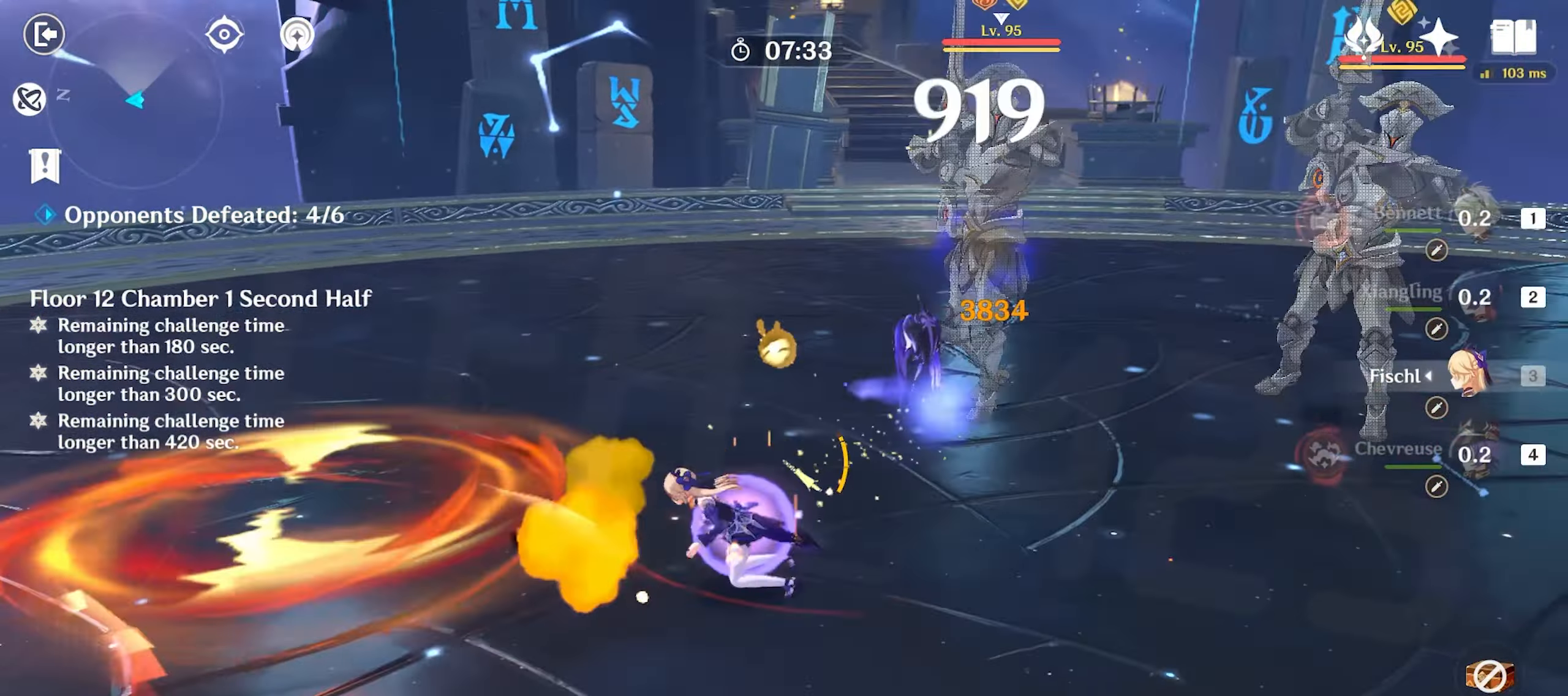
{"keys": ["w"], "mouse": [], "events": [[67, "shift", "up"], [100, "w", "down"], [433, "a", "up"]]}
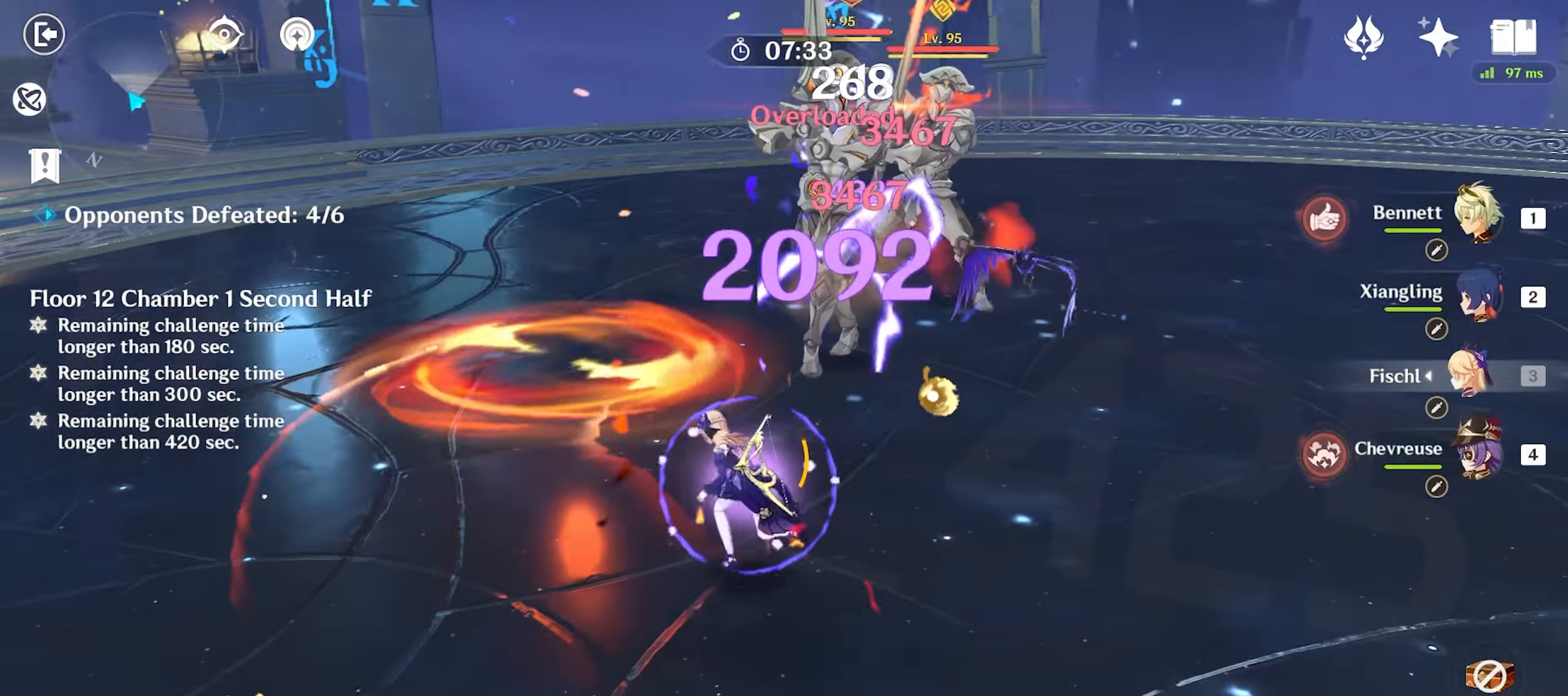
{"keys": ["w"], "mouse": [], "events": [[117, "mouse_left", "down"], [217, "mouse_left", "up"], [267, "mouse_left", "down"], [350, "mouse_left", "up"], [400, "1", "down"], [450, "1", "up"]]}
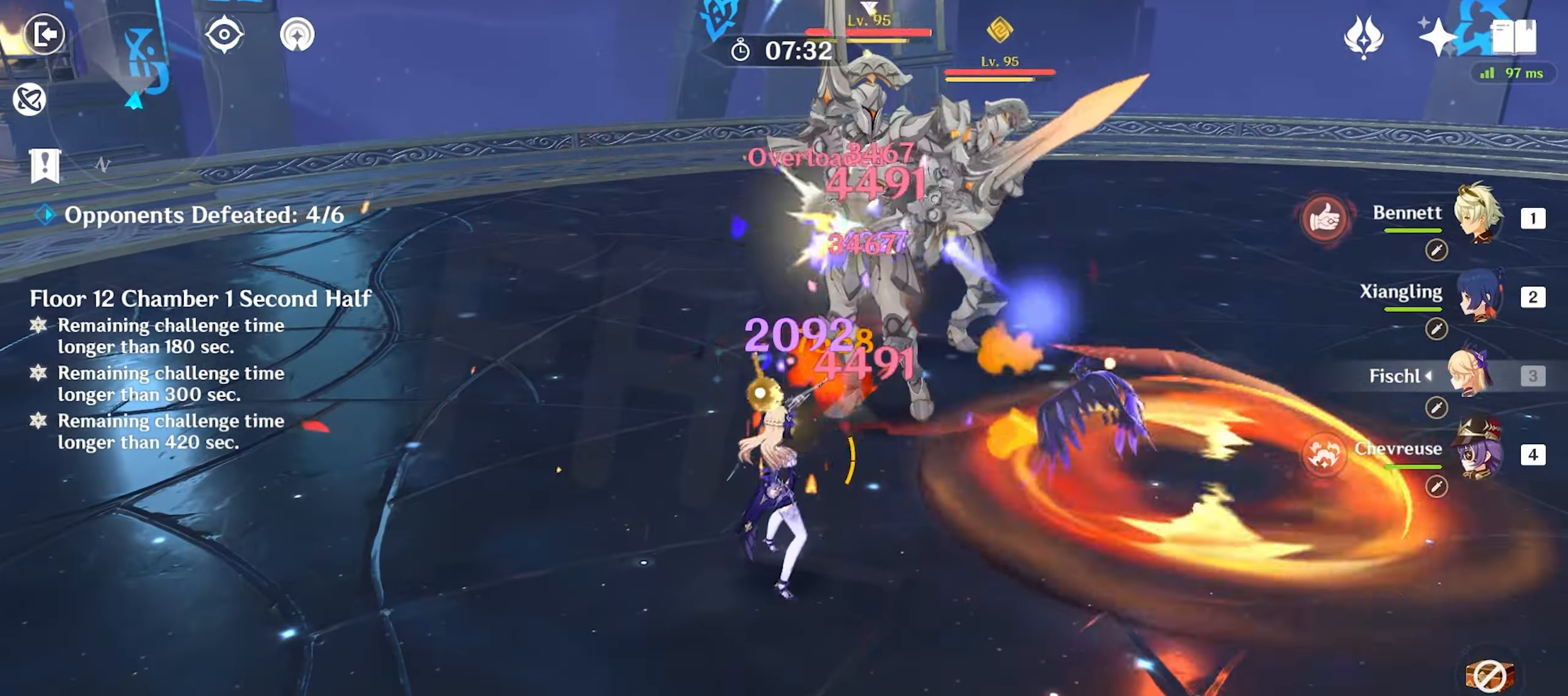
{"keys": ["w"], "mouse": [], "events": [[50, "e", "down"], [83, "e", "up"], [133, "e", "down"], [233, "e", "up"], [283, "e", "down"], [333, "e", "up"], [383, "mouse_left", "down"], [417, "e", "down"], [417, "mouse_left", "up"], [483, "e", "up"]]}